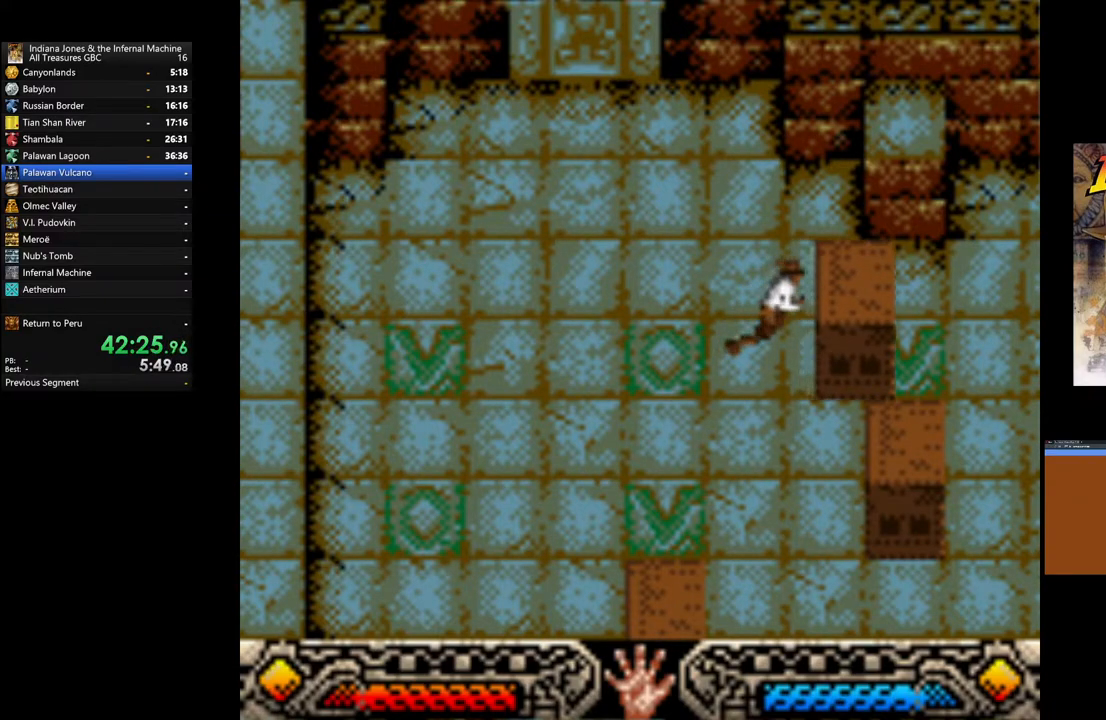
Gameplay with a controller (Xbox layout); each line is a JSON object with the inputs held at the frame after it. "events" lists button and stick changes between this image and that frame as [ms after this image, input, new state], when the widget could be followed in between.
{"buttons": [], "left_stick": "down-left", "right_stick": "center", "events": [[367, "left_stick", "down-left"]]}
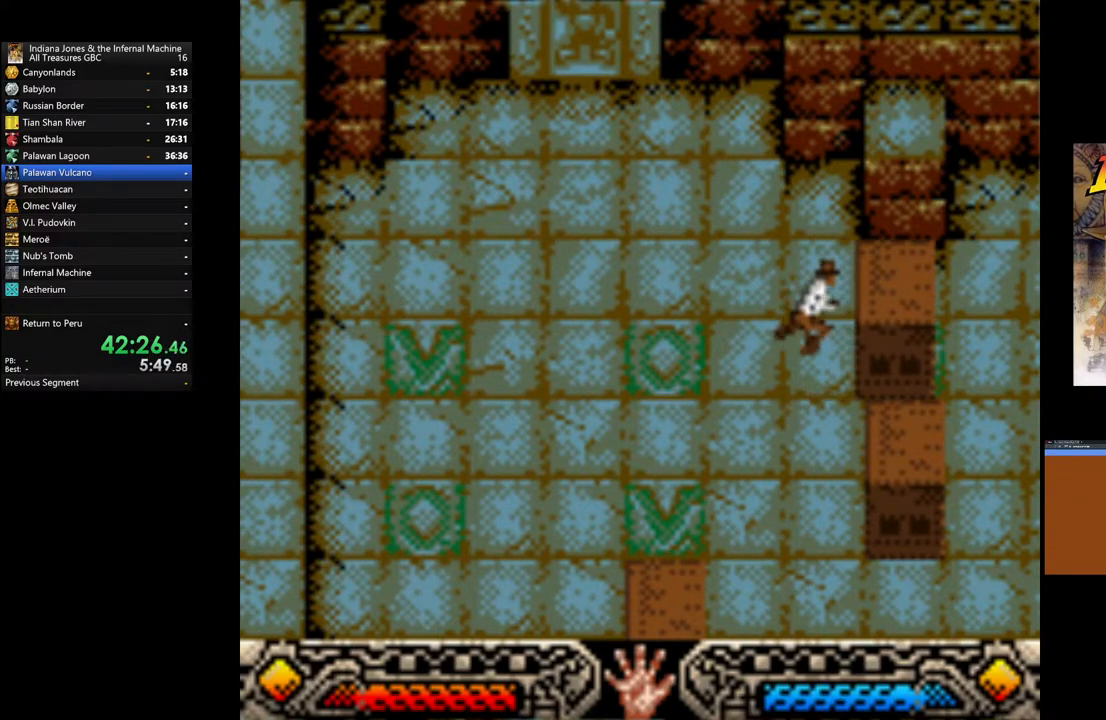
{"buttons": [], "left_stick": "down-left", "right_stick": "center", "events": []}
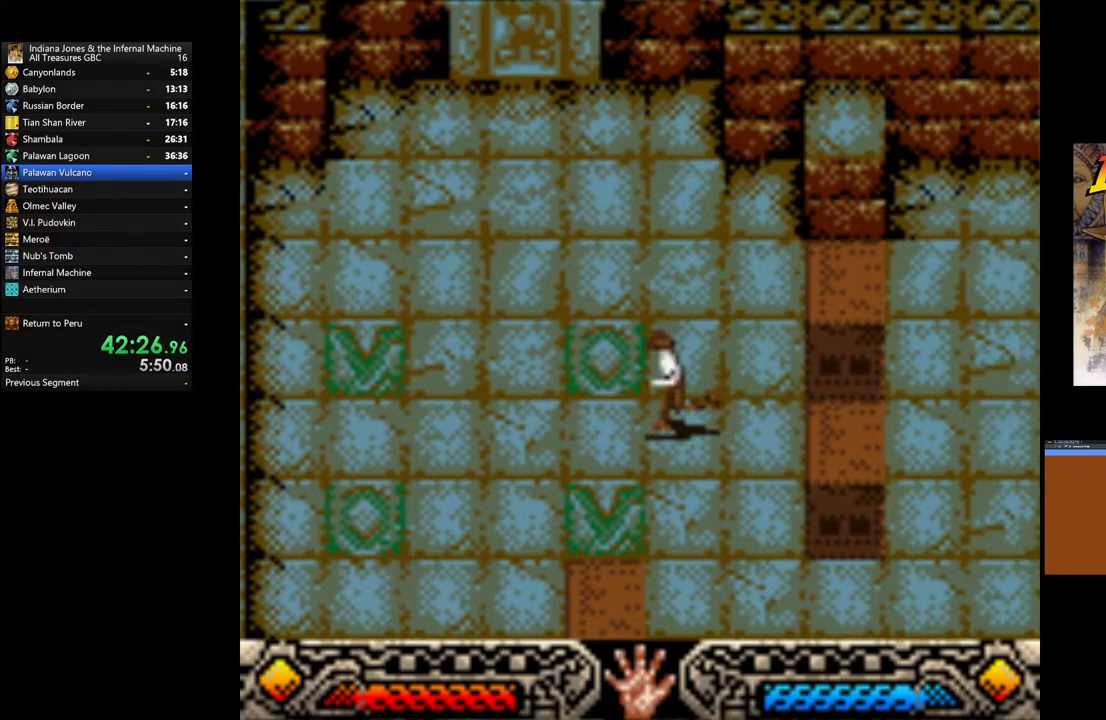
{"buttons": [], "left_stick": "down-left", "right_stick": "center", "events": []}
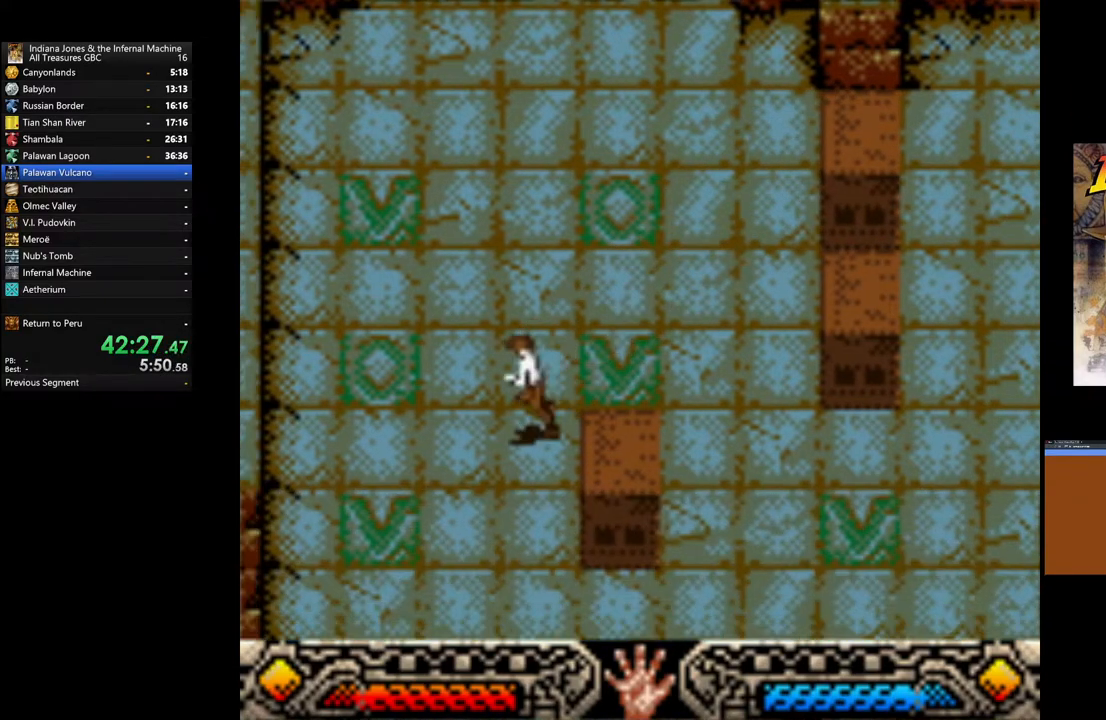
{"buttons": ["A"], "left_stick": "right", "right_stick": "center", "events": [[117, "left_stick", "down-right"], [417, "left_stick", "right"], [500, "A", "down"]]}
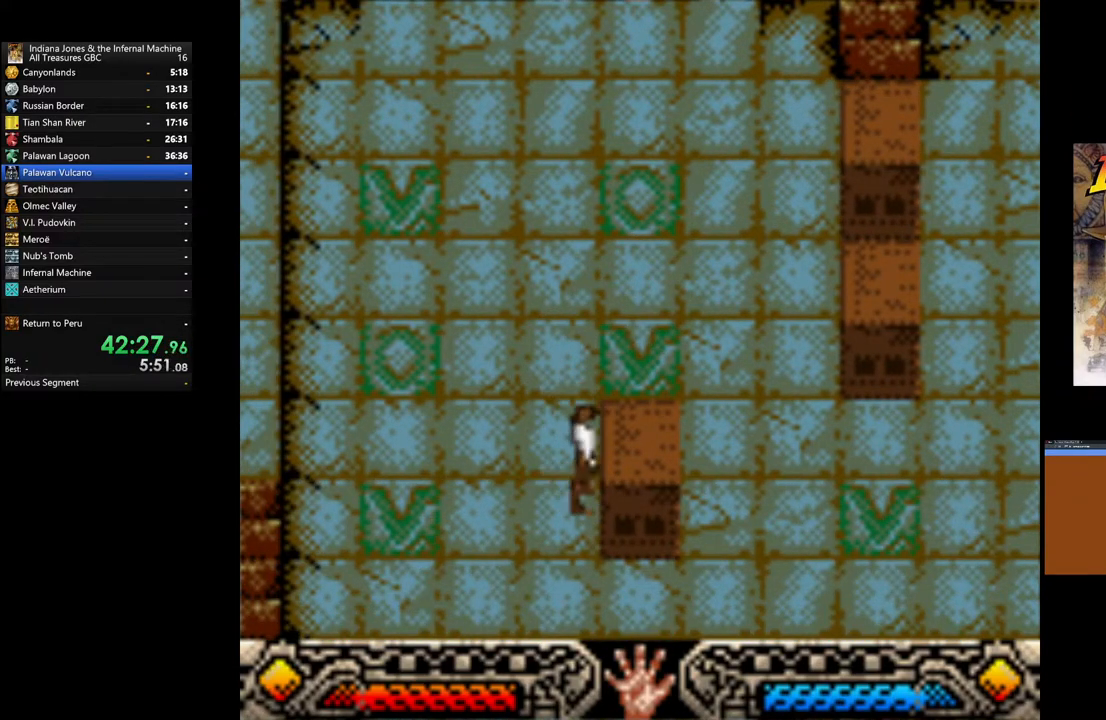
{"buttons": ["A"], "left_stick": "right", "right_stick": "center", "events": []}
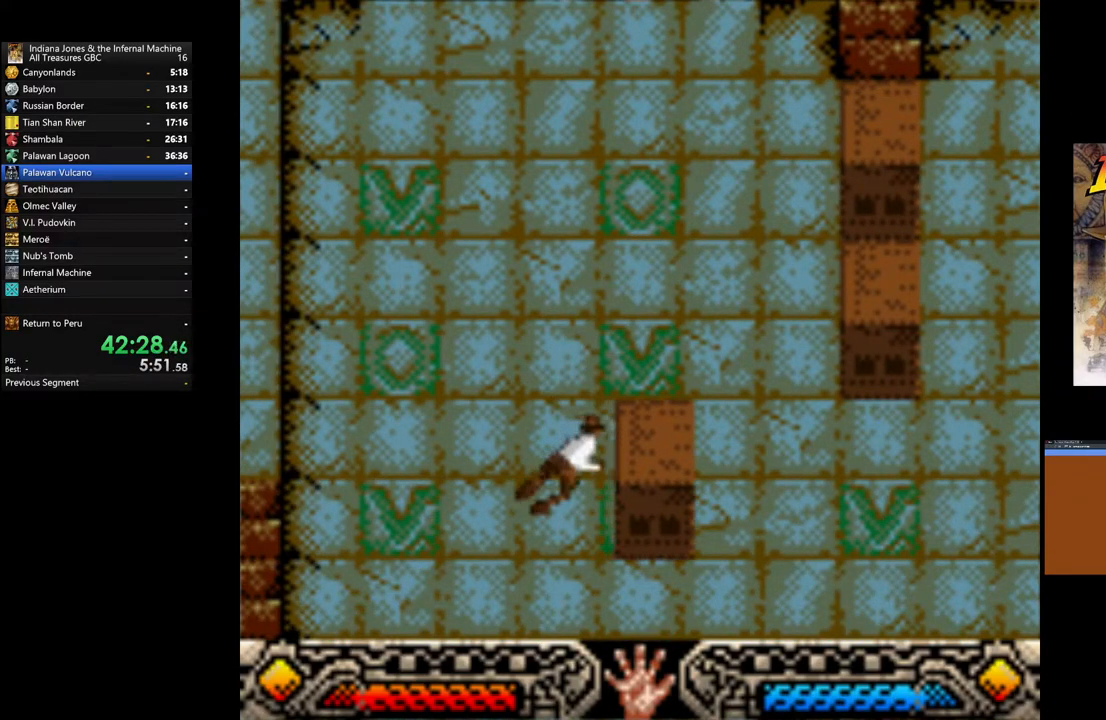
{"buttons": ["A"], "left_stick": "right", "right_stick": "center", "events": []}
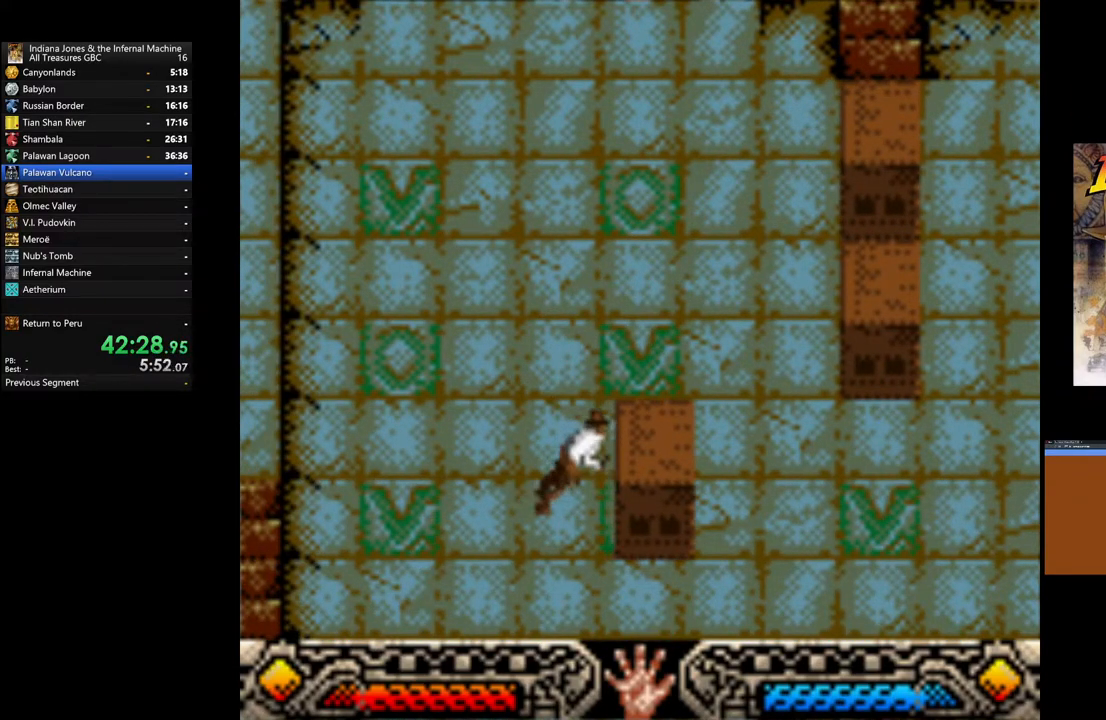
{"buttons": ["A"], "left_stick": "right", "right_stick": "center", "events": []}
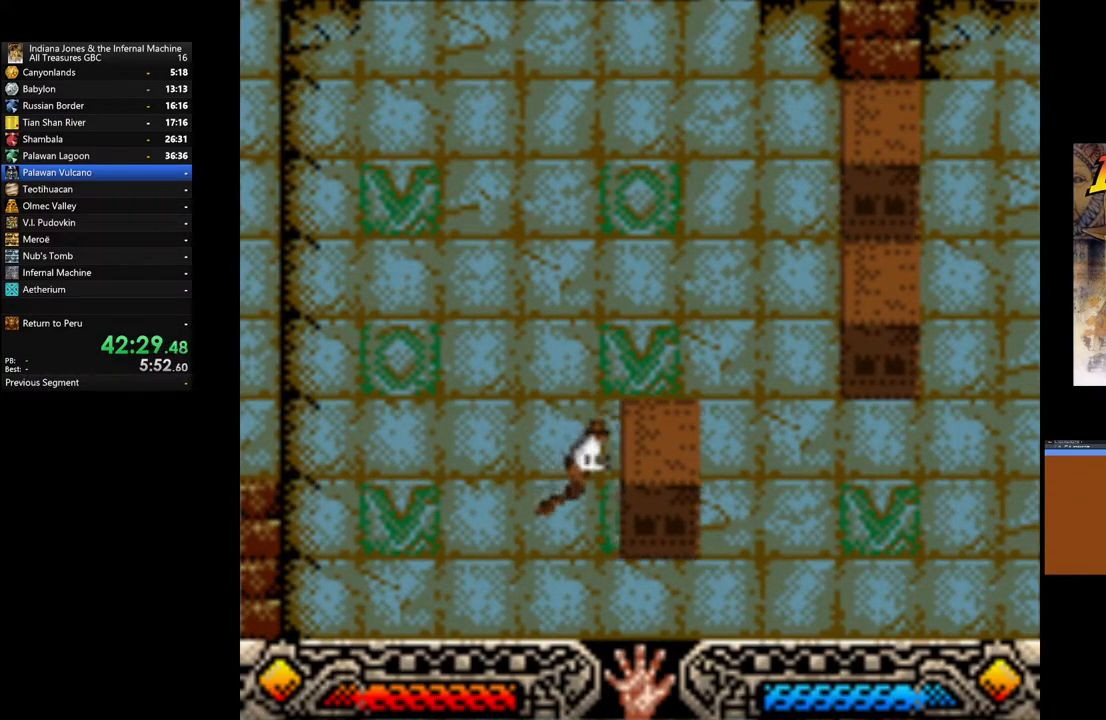
{"buttons": ["A"], "left_stick": "right", "right_stick": "center", "events": []}
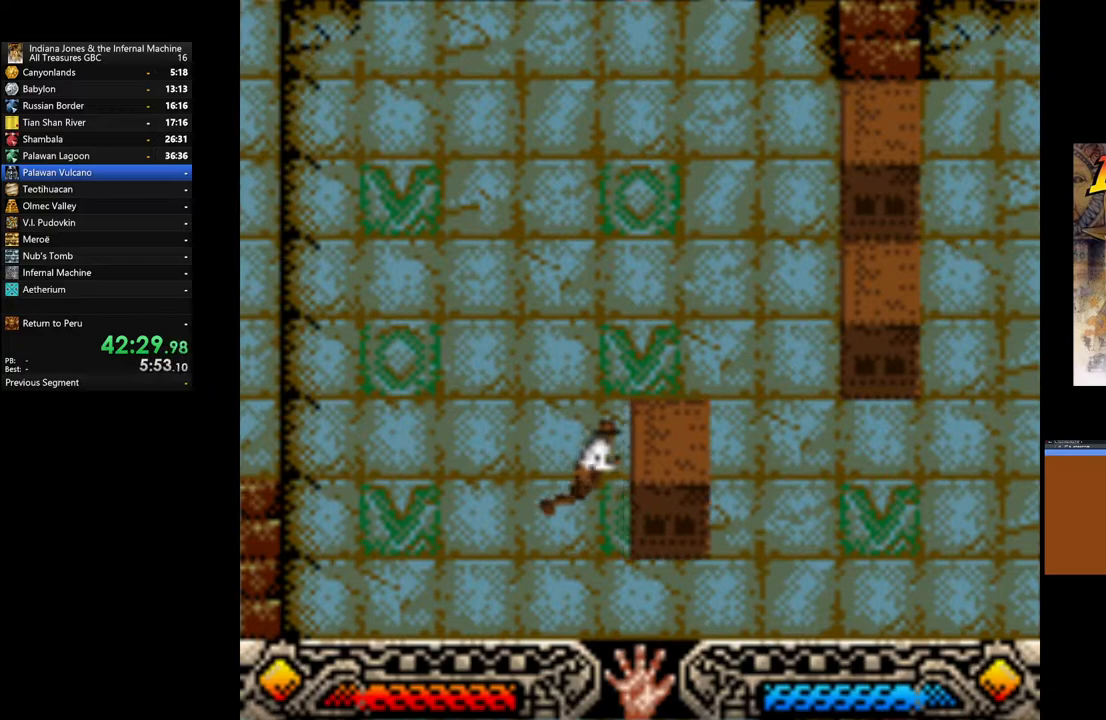
{"buttons": ["A"], "left_stick": "right", "right_stick": "center", "events": []}
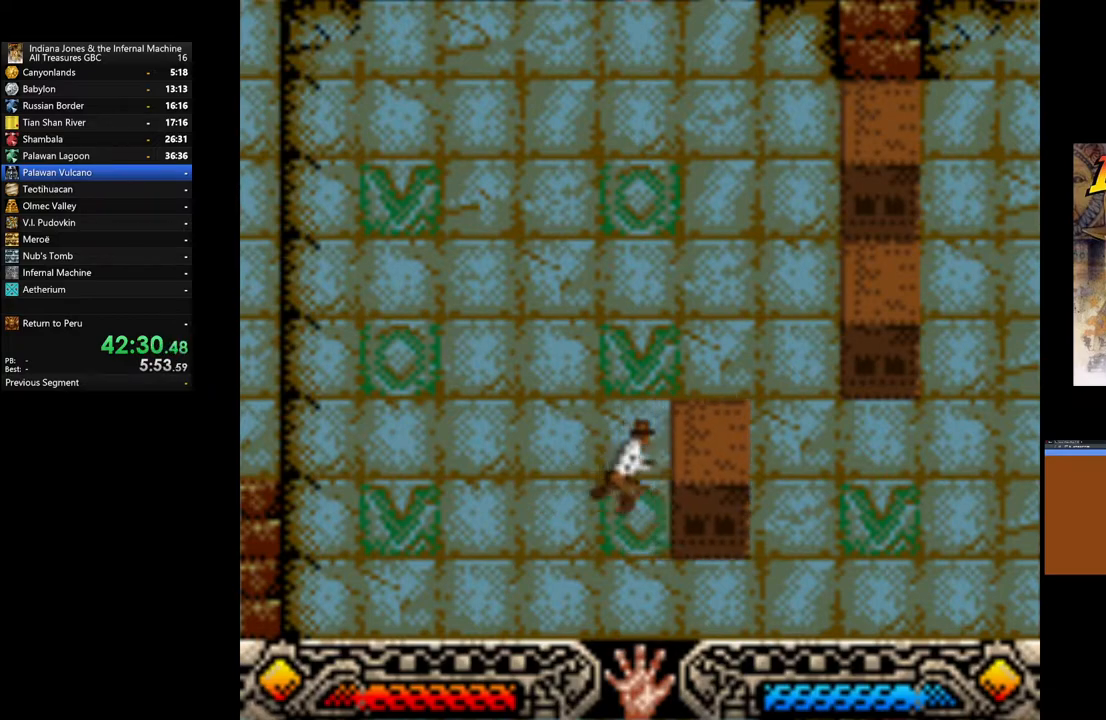
{"buttons": ["A"], "left_stick": "right", "right_stick": "center", "events": []}
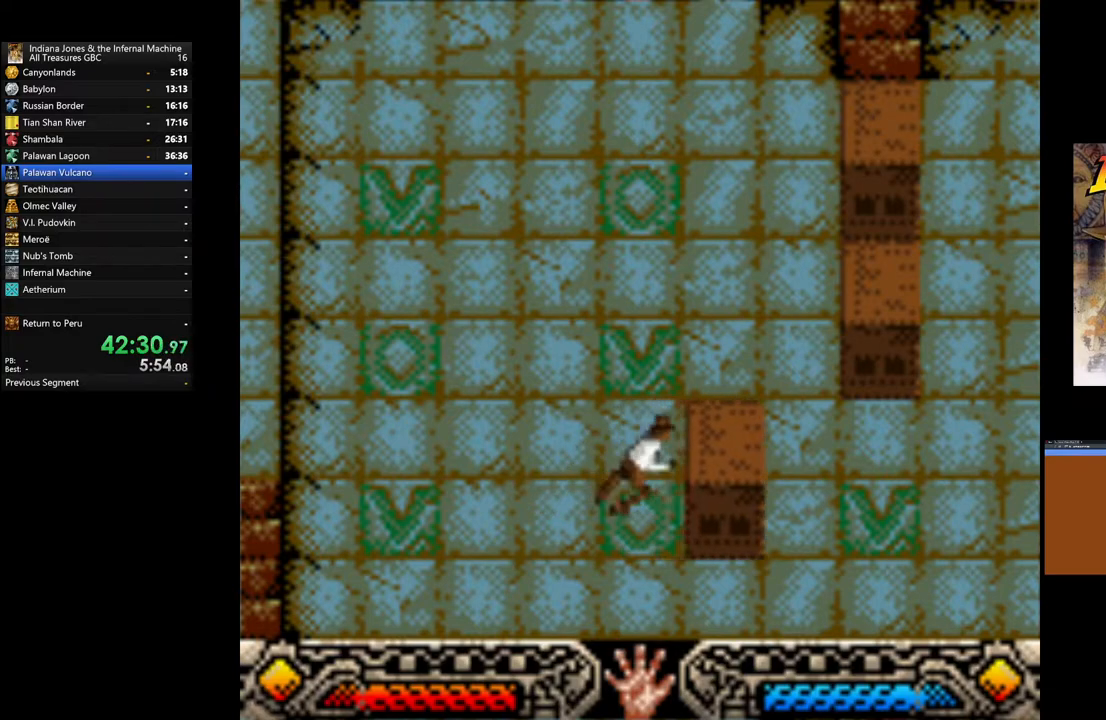
{"buttons": ["A"], "left_stick": "right", "right_stick": "center", "events": []}
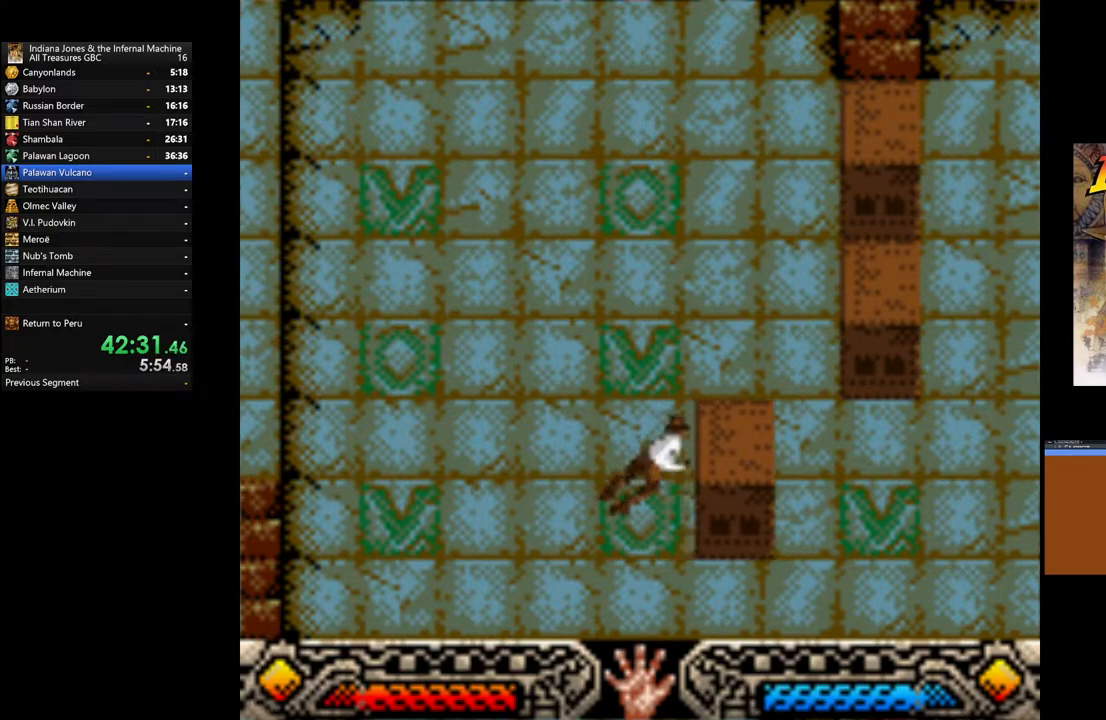
{"buttons": ["A"], "left_stick": "right", "right_stick": "center", "events": []}
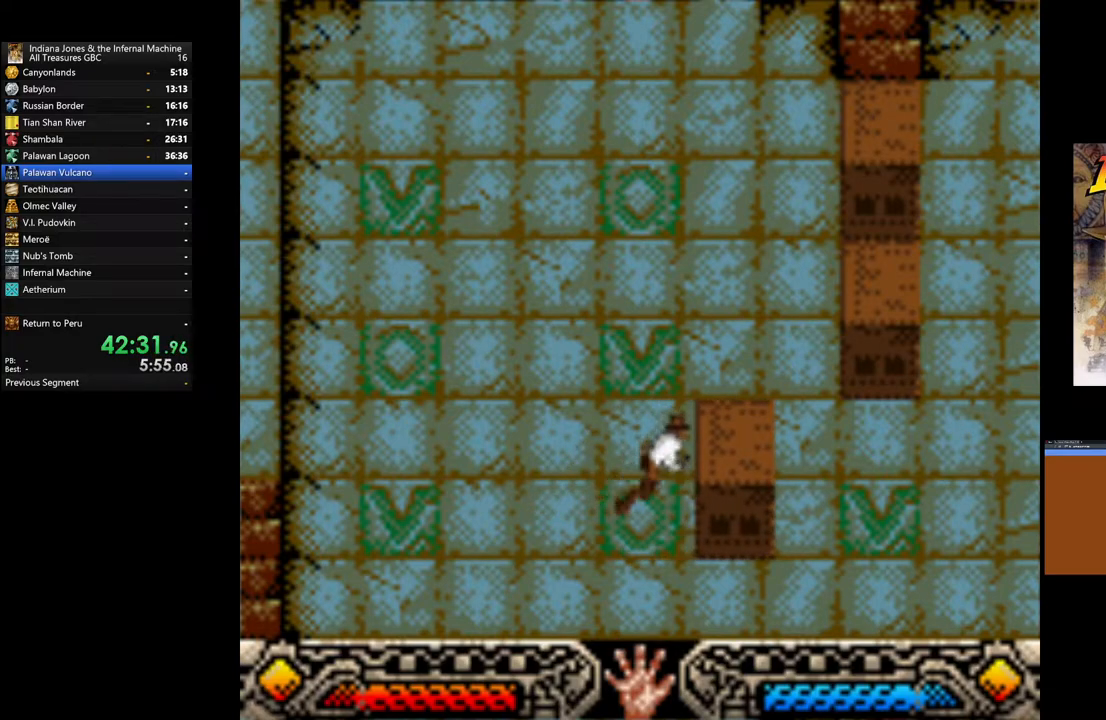
{"buttons": ["A"], "left_stick": "right", "right_stick": "center", "events": []}
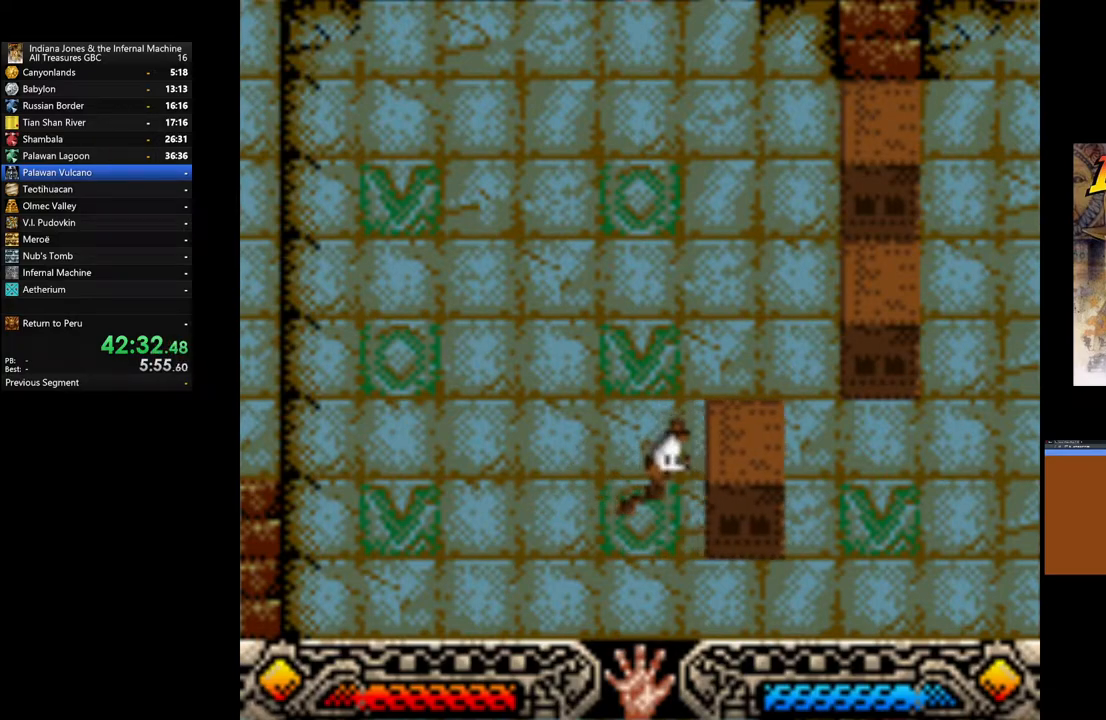
{"buttons": ["A"], "left_stick": "right", "right_stick": "center", "events": []}
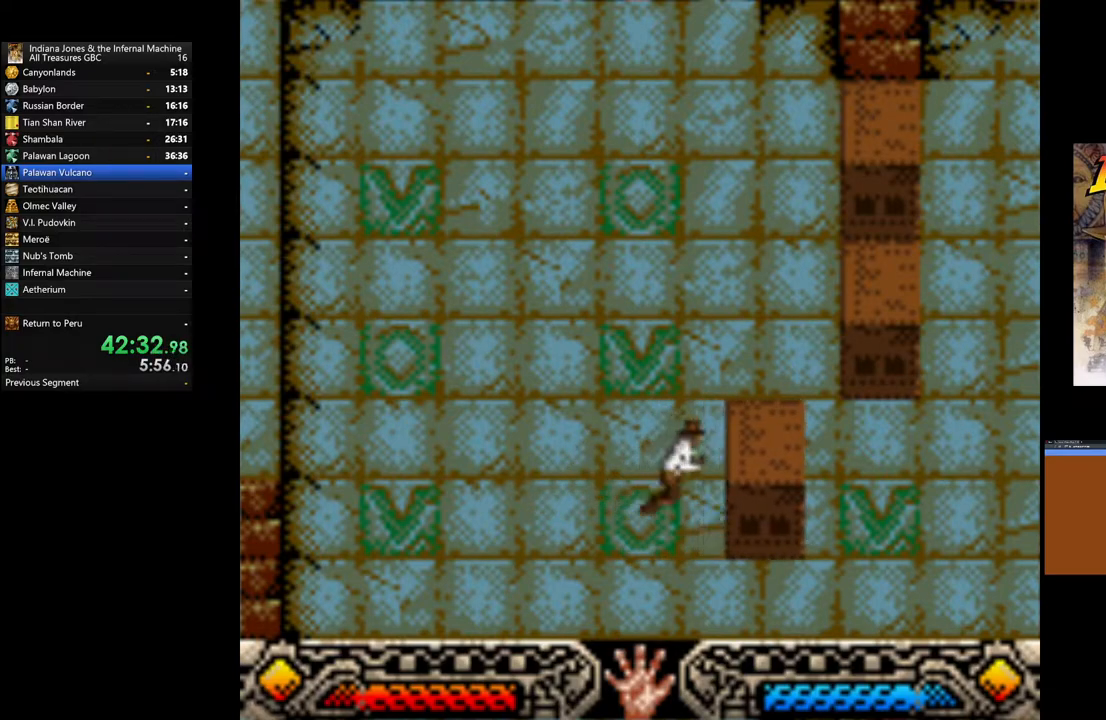
{"buttons": ["A"], "left_stick": "right", "right_stick": "center", "events": []}
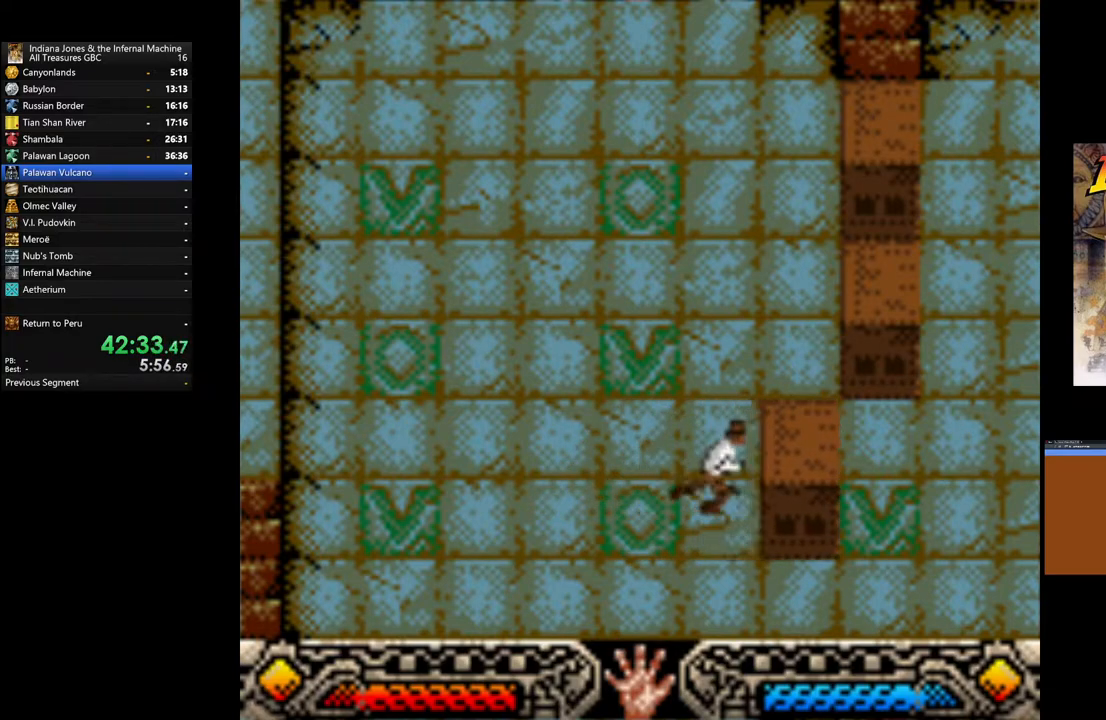
{"buttons": ["A"], "left_stick": "right", "right_stick": "center", "events": []}
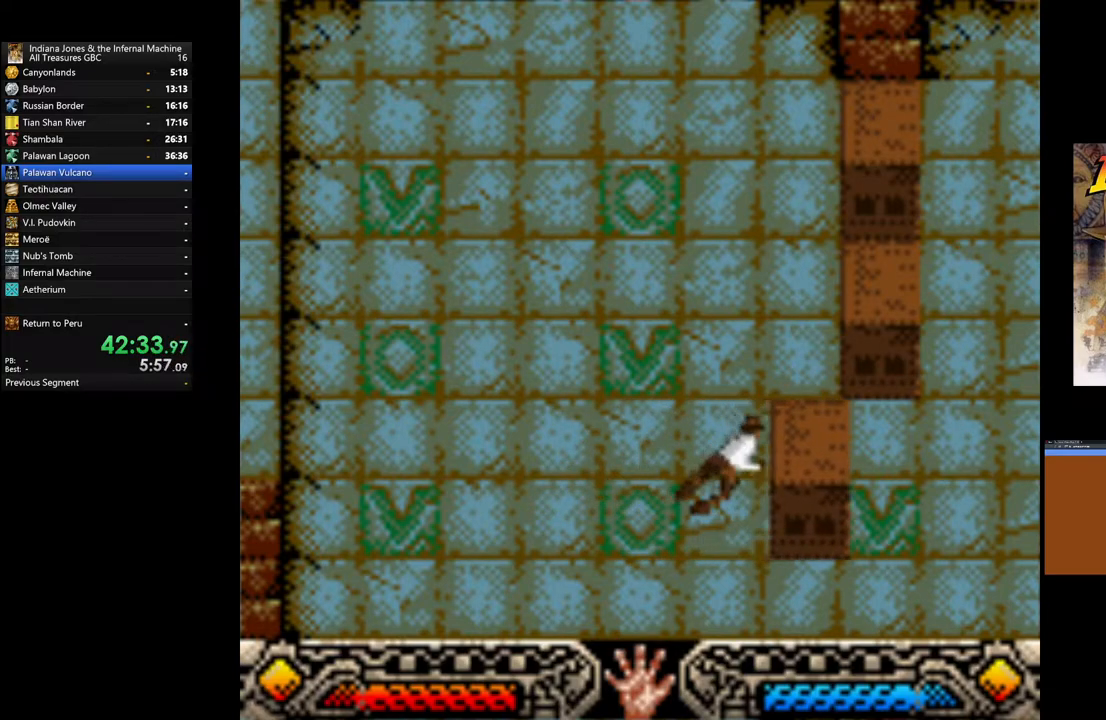
{"buttons": ["A"], "left_stick": "left", "right_stick": "center", "events": [[100, "left_stick", "left"]]}
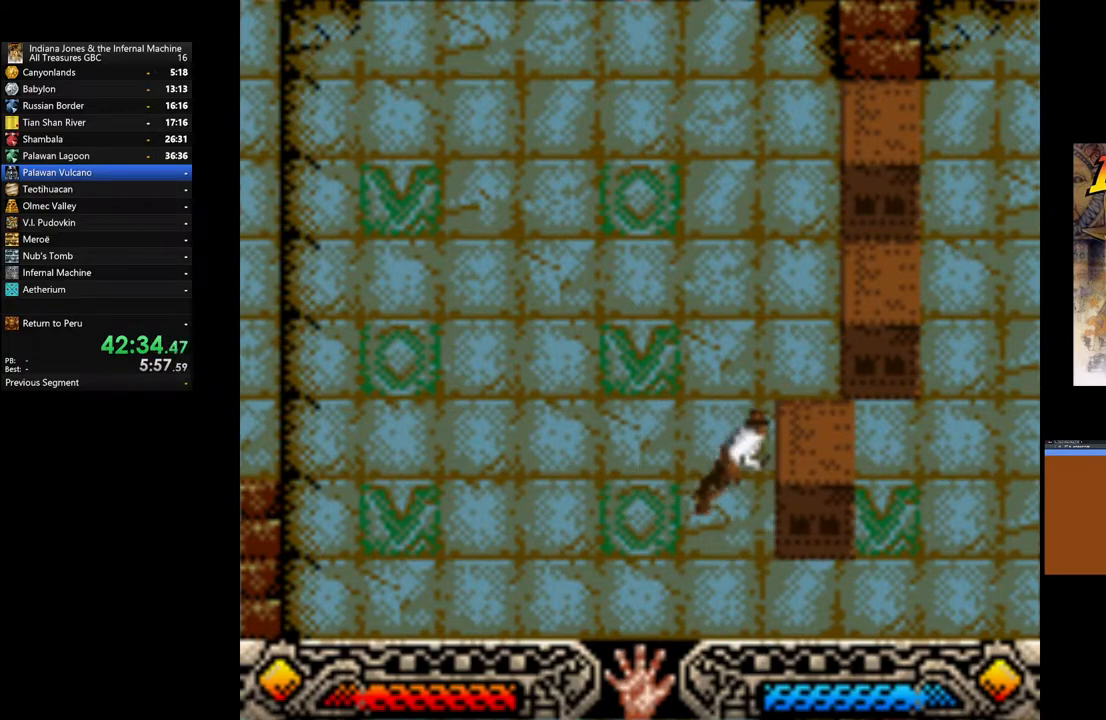
{"buttons": ["A"], "left_stick": "left", "right_stick": "center", "events": []}
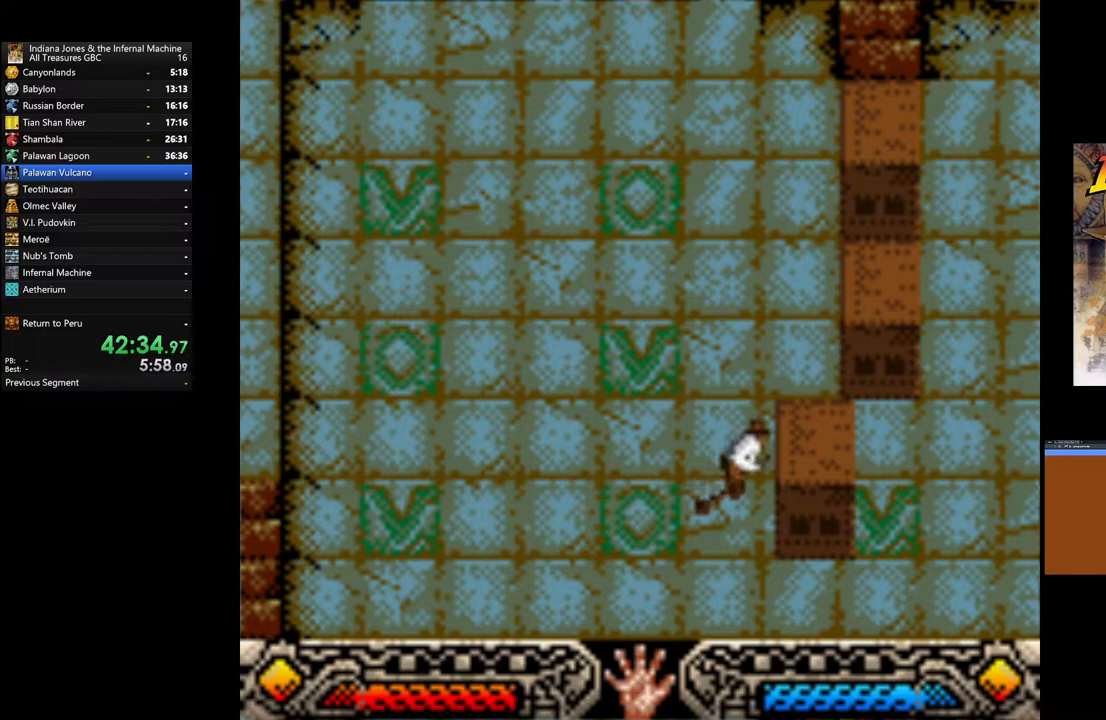
{"buttons": ["A"], "left_stick": "left", "right_stick": "center", "events": []}
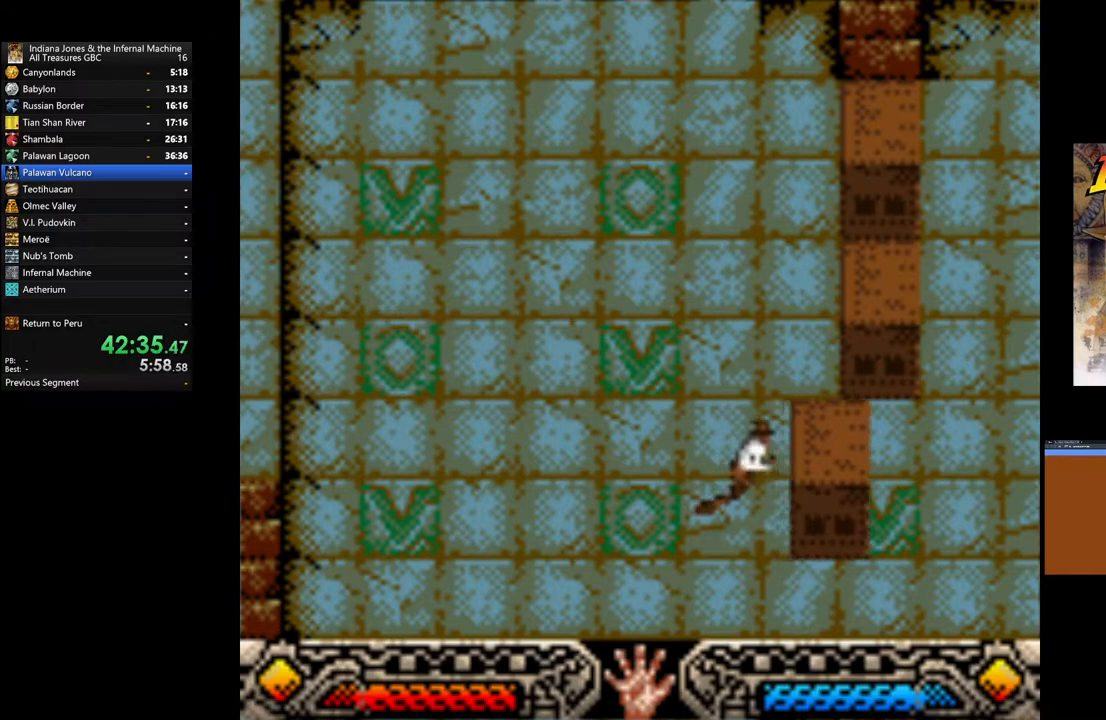
{"buttons": ["A"], "left_stick": "left", "right_stick": "center", "events": []}
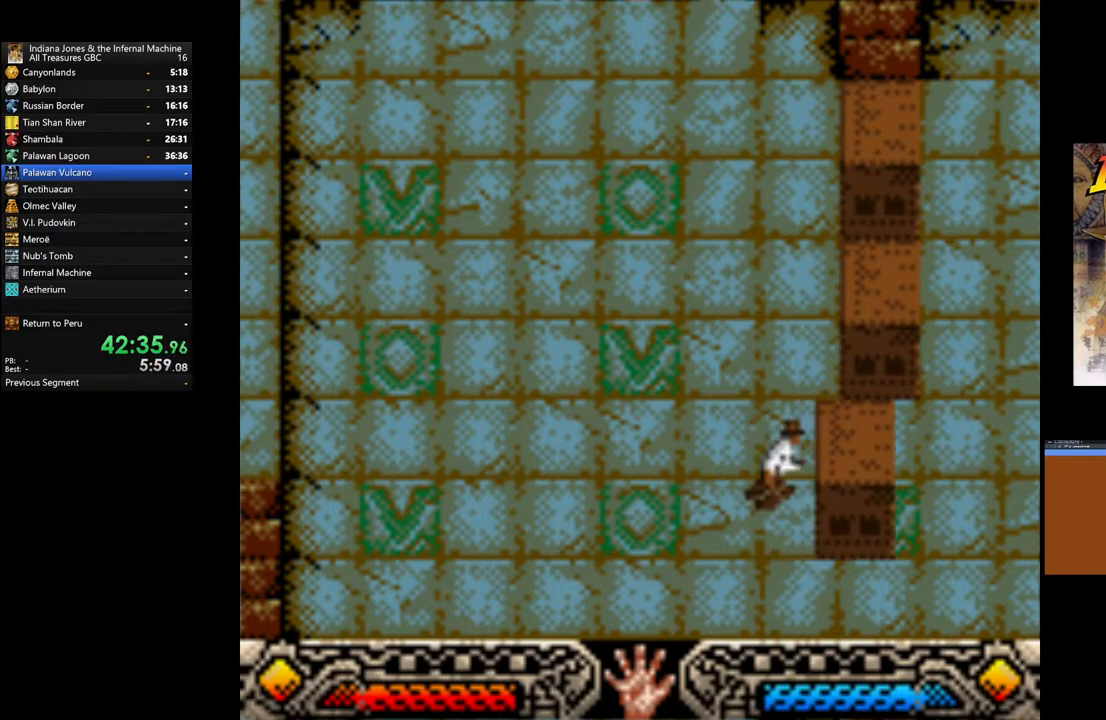
{"buttons": ["A"], "left_stick": "left", "right_stick": "center", "events": []}
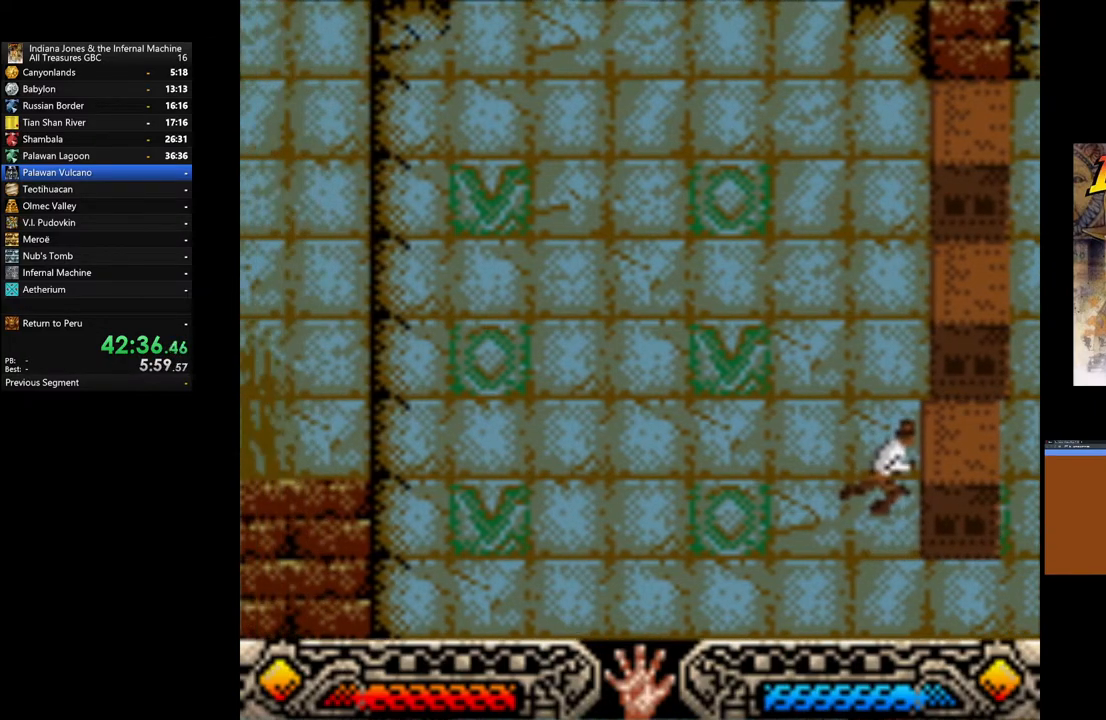
{"buttons": ["A"], "left_stick": "left", "right_stick": "center", "events": []}
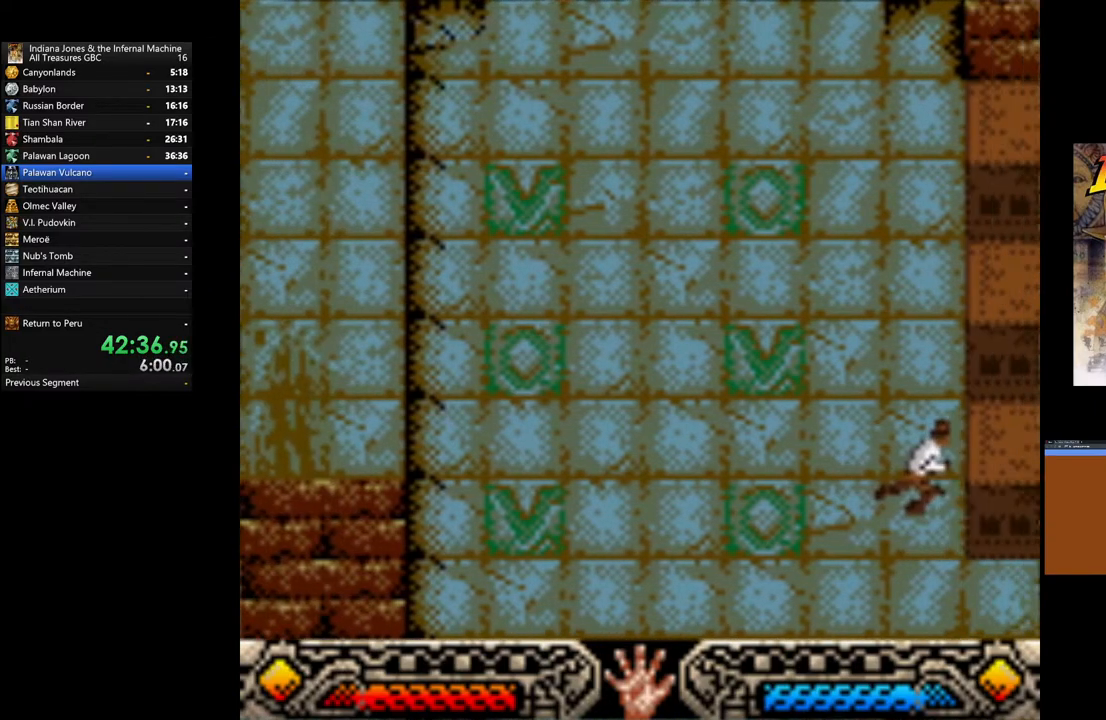
{"buttons": ["A"], "left_stick": "left", "right_stick": "center", "events": []}
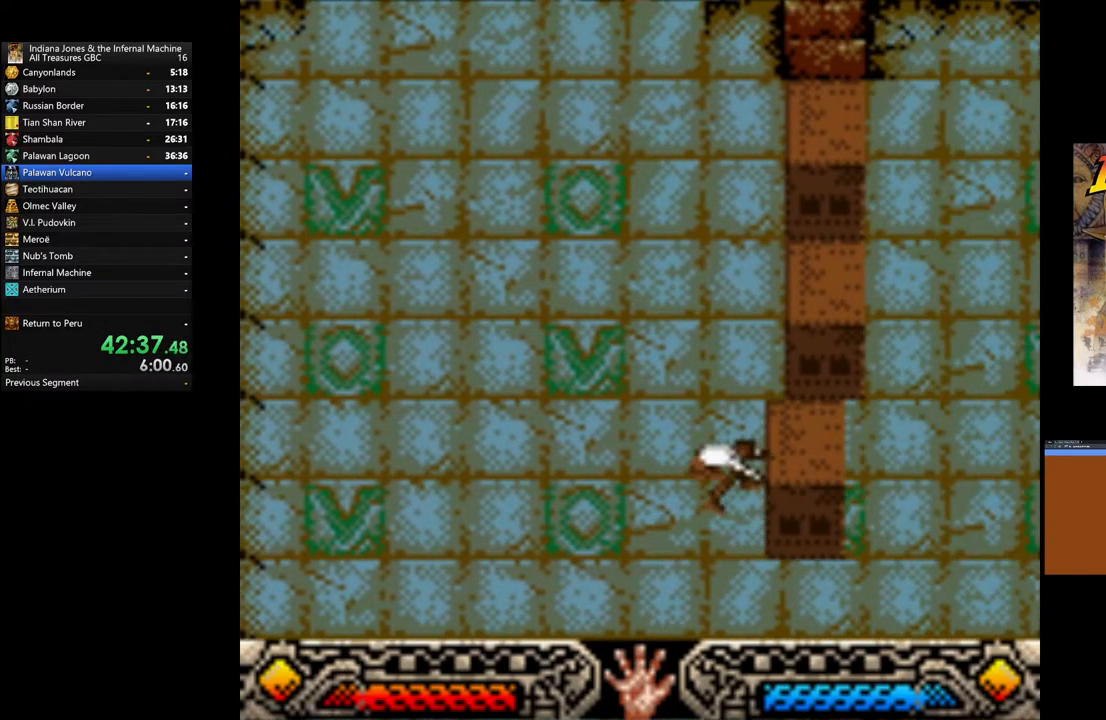
{"buttons": ["A"], "left_stick": "left", "right_stick": "center", "events": []}
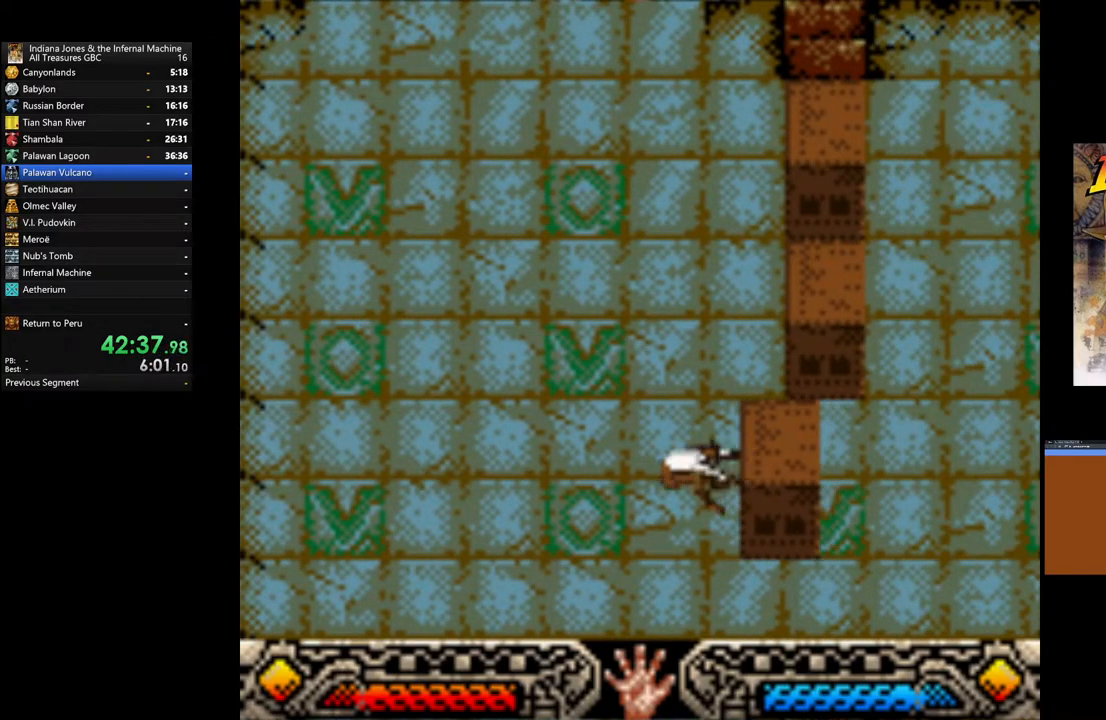
{"buttons": ["A"], "left_stick": "left", "right_stick": "center", "events": []}
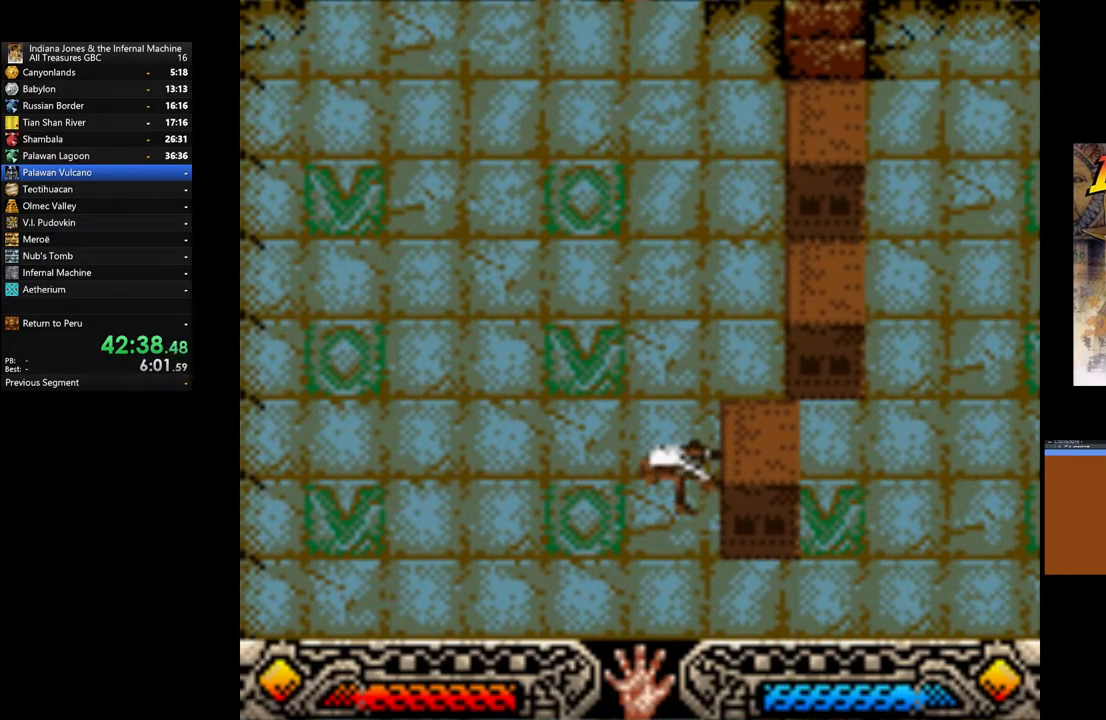
{"buttons": ["A"], "left_stick": "left", "right_stick": "center", "events": []}
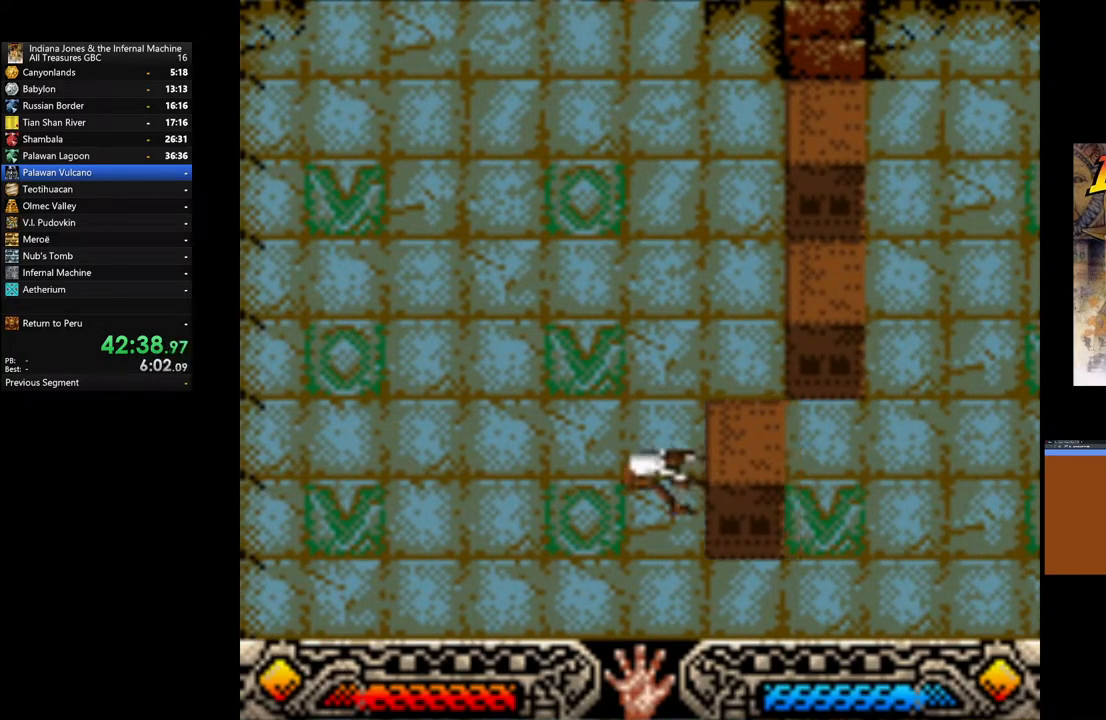
{"buttons": ["A"], "left_stick": "left", "right_stick": "center", "events": []}
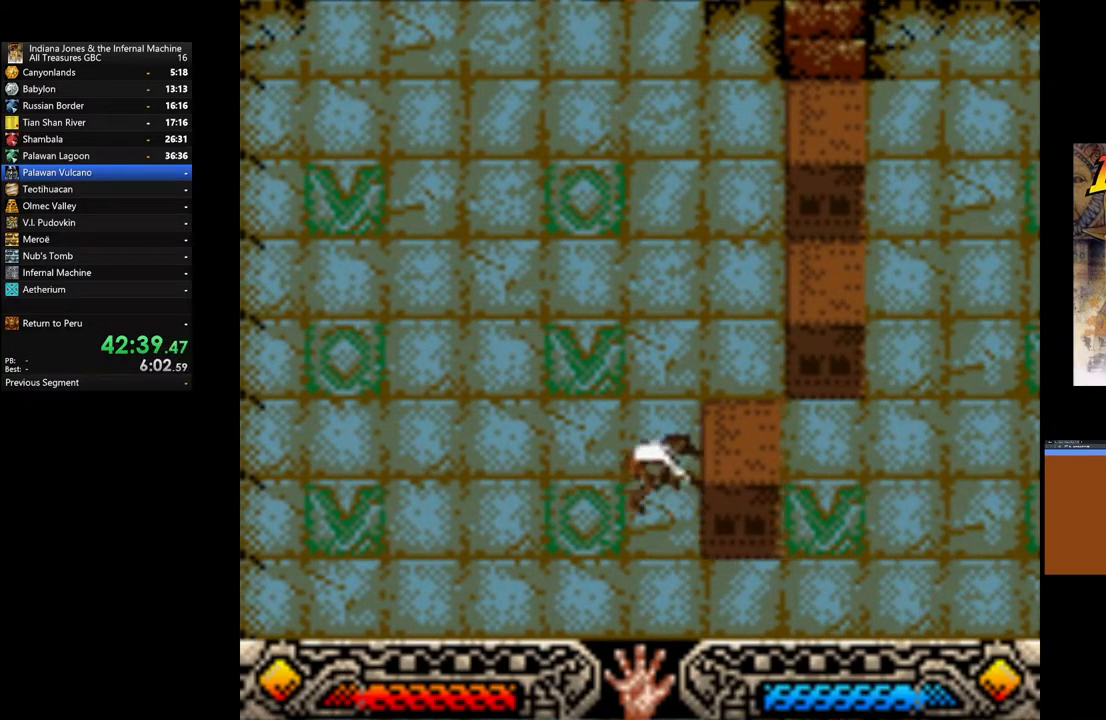
{"buttons": ["A"], "left_stick": "left", "right_stick": "center", "events": []}
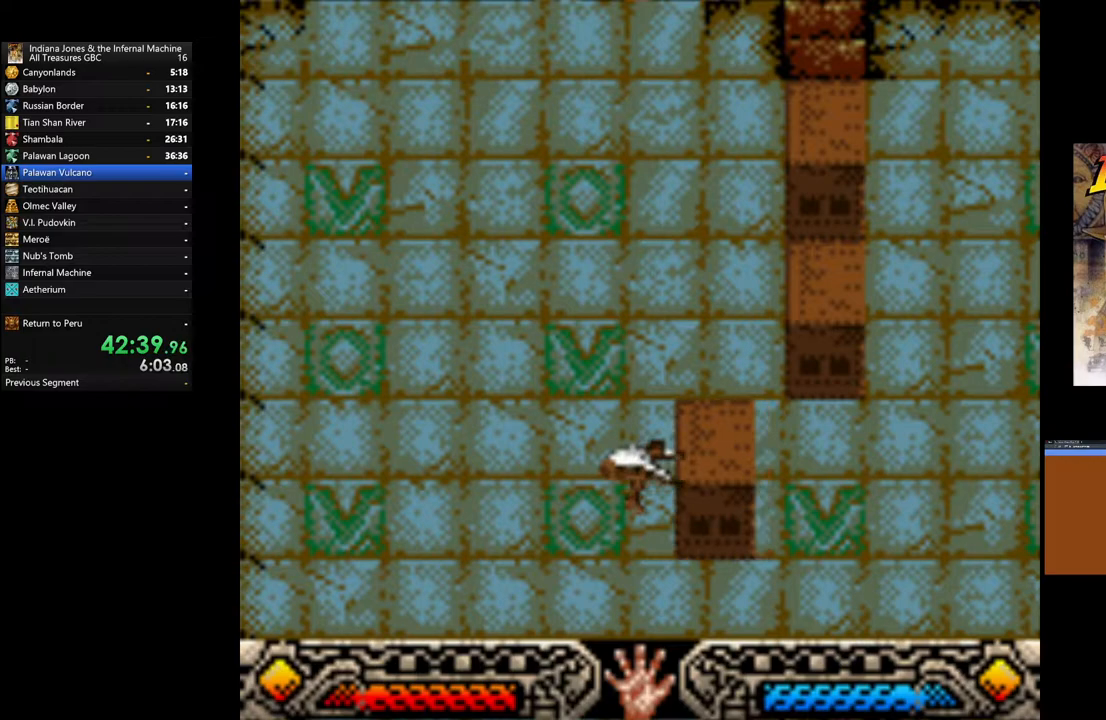
{"buttons": ["A"], "left_stick": "left", "right_stick": "center", "events": []}
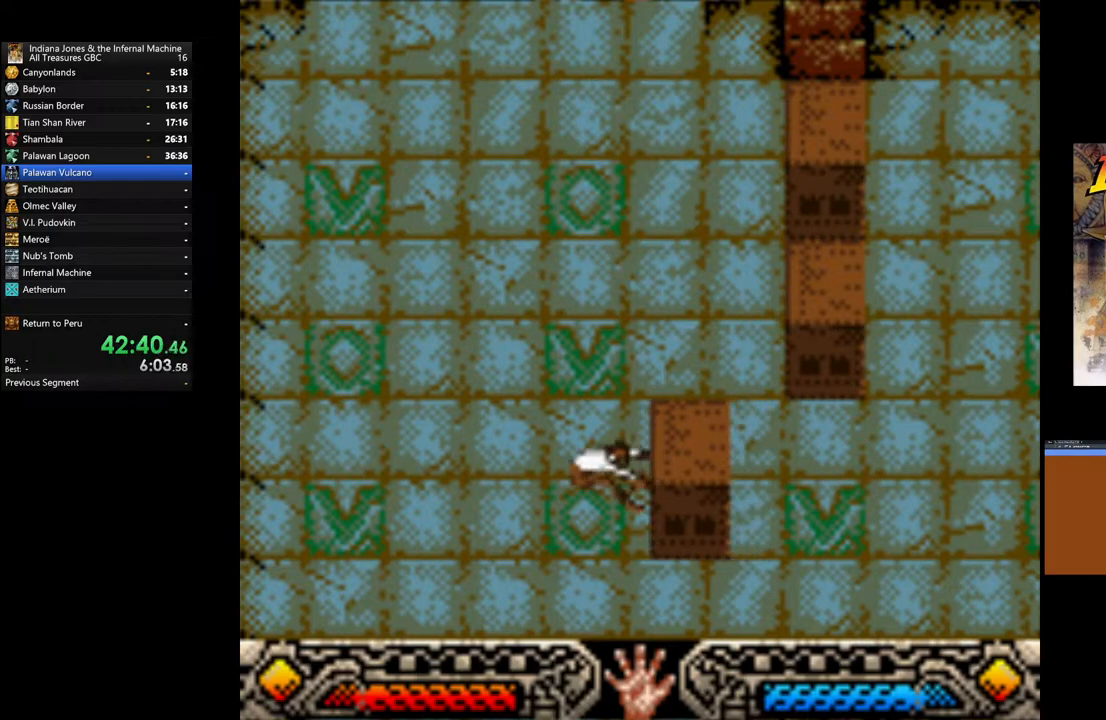
{"buttons": ["A"], "left_stick": "left", "right_stick": "center", "events": []}